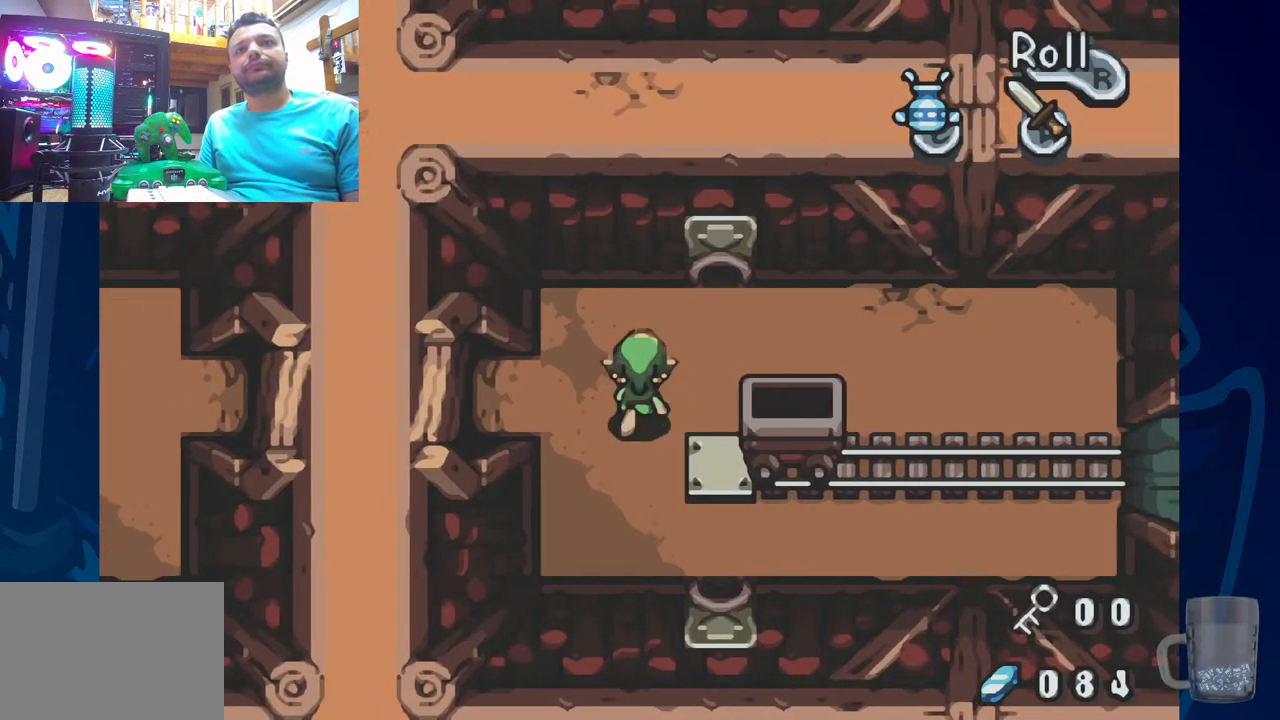
Gameplay with a controller (PlayStation layout); each line is a JSON object with the inputs held at the frame after it. "events" lists button and stick changes between this image and that frame as [ms after this image, input, new state], when the widget could be followed in between.
{"buttons": ["DPAD_LEFT"], "left_stick": "center", "right_stick": "center", "events": []}
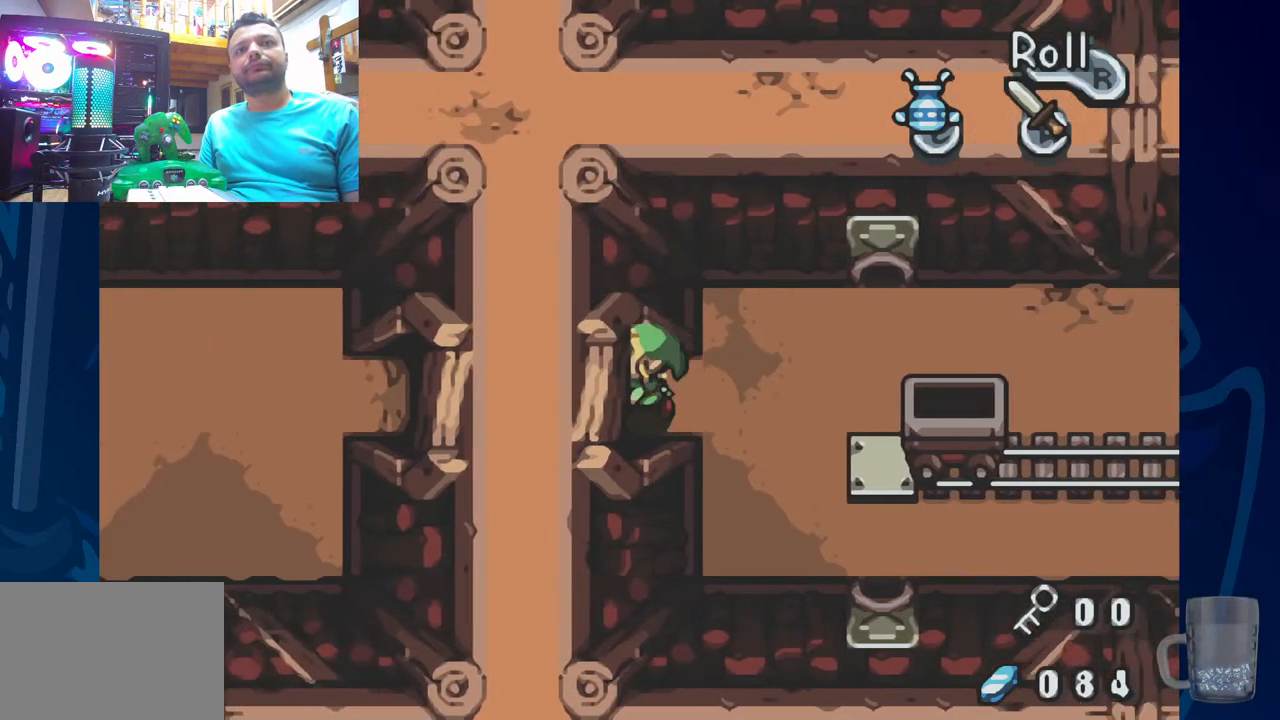
{"buttons": ["DPAD_LEFT"], "left_stick": "center", "right_stick": "center", "events": []}
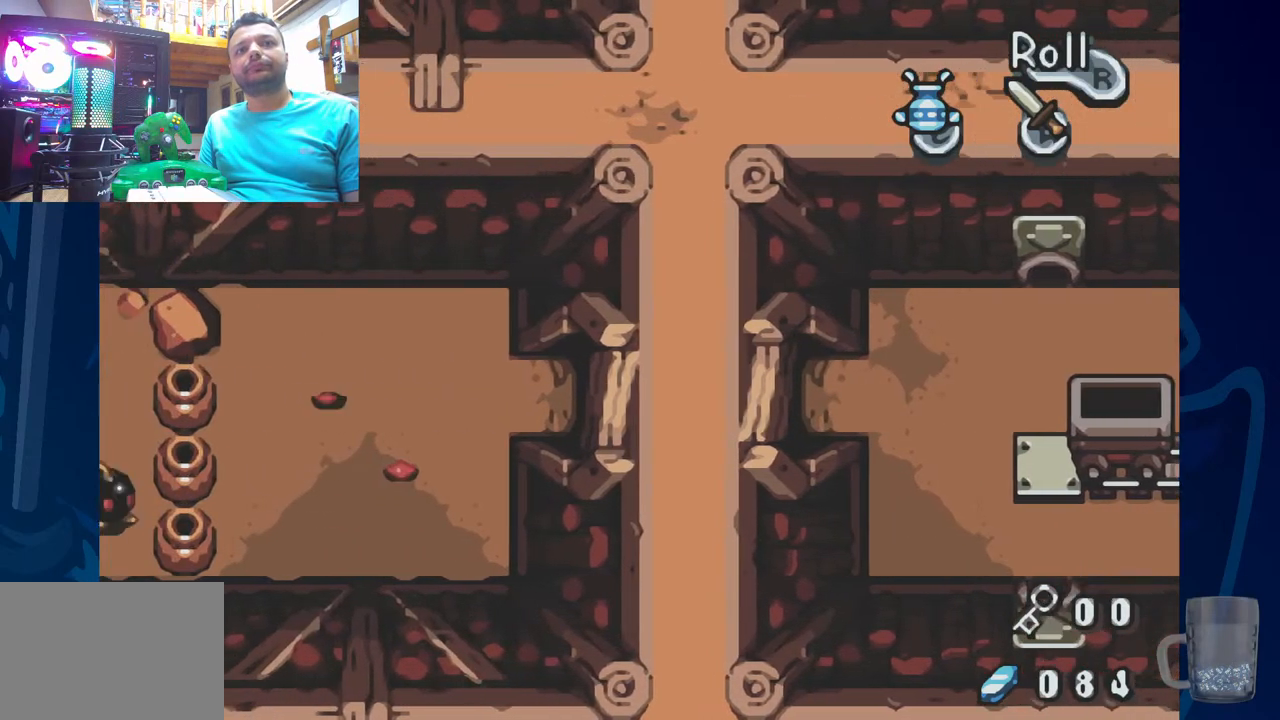
{"buttons": ["DPAD_LEFT"], "left_stick": "center", "right_stick": "center", "events": [[217, "DPAD_LEFT", "up"], [383, "DPAD_LEFT", "down"]]}
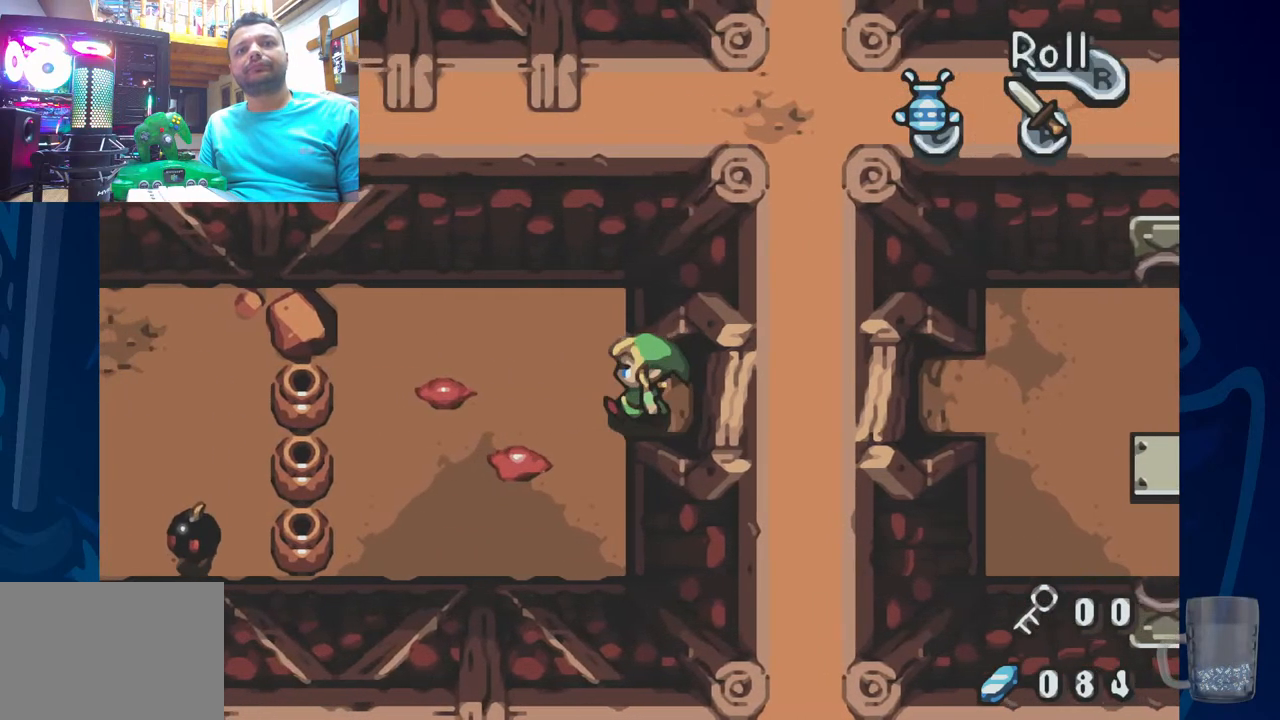
{"buttons": ["CROSS"], "left_stick": "center", "right_stick": "center", "events": [[17, "CROSS", "down"], [17, "DPAD_LEFT", "up"]]}
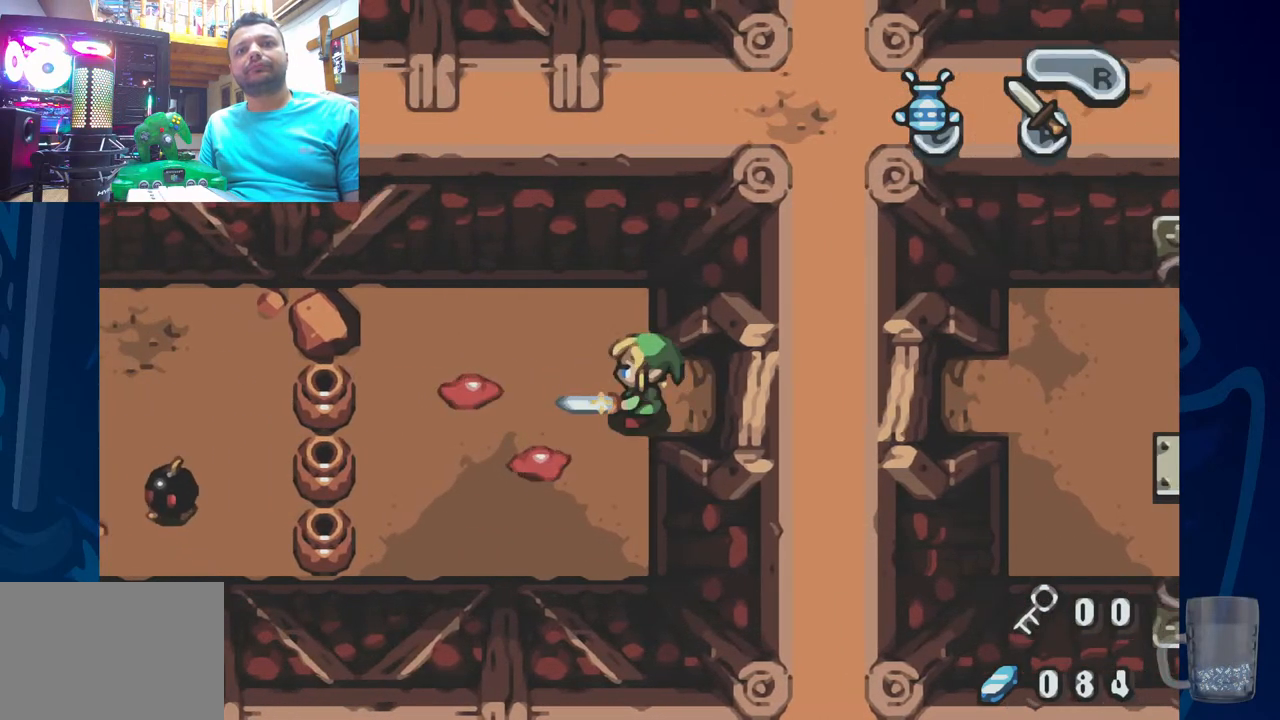
{"buttons": ["CROSS"], "left_stick": "center", "right_stick": "center", "events": [[250, "DPAD_RIGHT", "down"], [433, "DPAD_RIGHT", "up"]]}
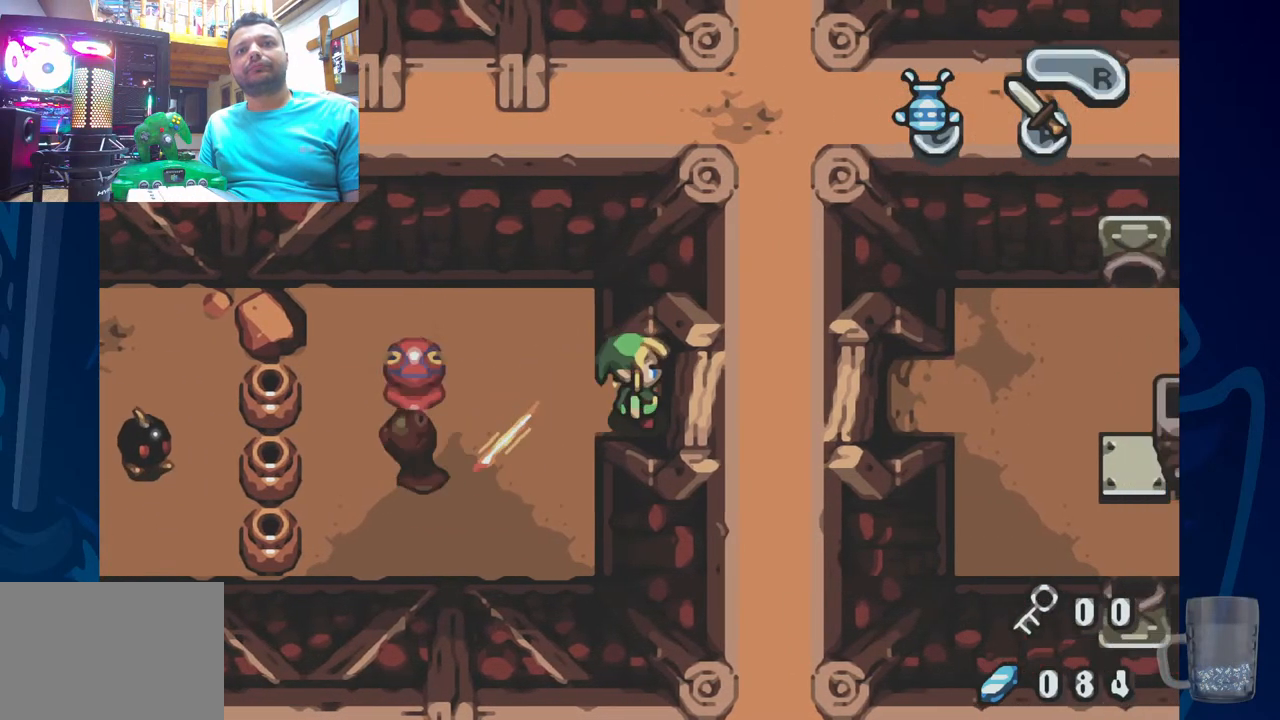
{"buttons": ["DPAD_LEFT"], "left_stick": "center", "right_stick": "center", "events": [[333, "DPAD_LEFT", "down"], [383, "CROSS", "up"]]}
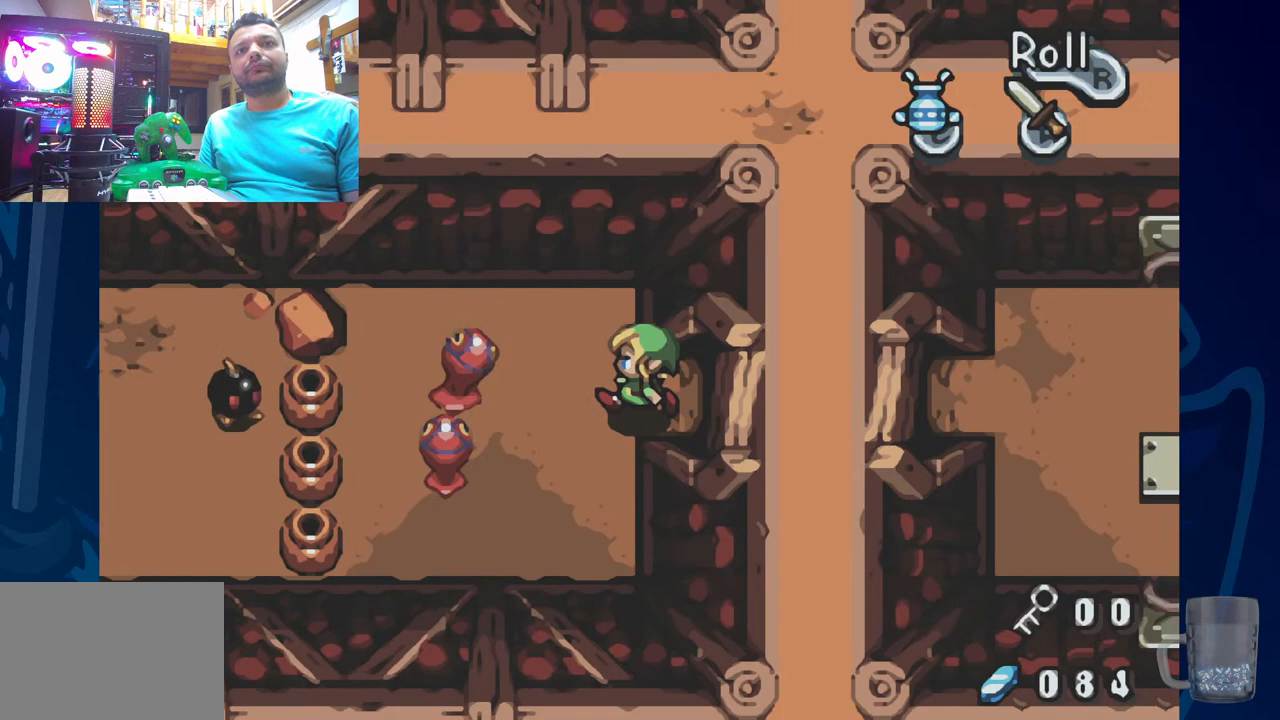
{"buttons": ["CROSS", "DPAD_LEFT"], "left_stick": "center", "right_stick": "center", "events": [[33, "CROSS", "down"], [250, "CROSS", "up"], [250, "DPAD_LEFT", "up"], [383, "DPAD_LEFT", "down"], [467, "CROSS", "down"]]}
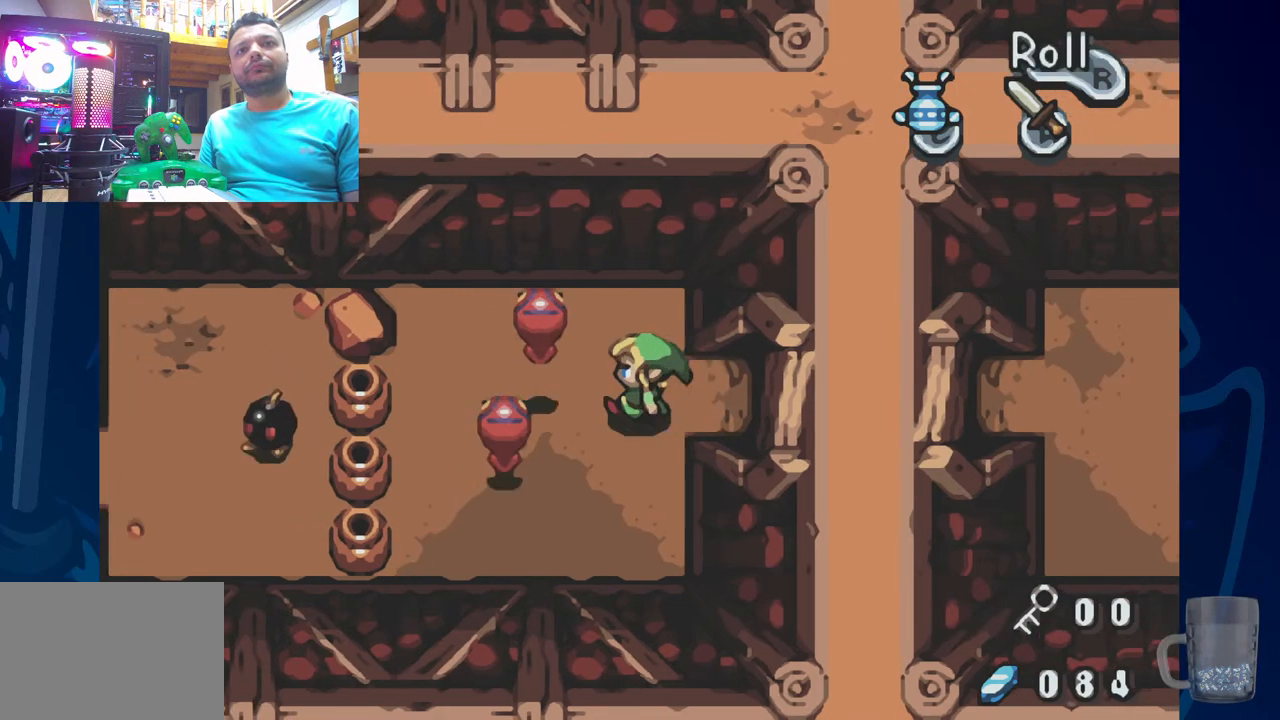
{"buttons": ["CROSS"], "left_stick": "center", "right_stick": "center", "events": [[67, "DPAD_LEFT", "up"], [117, "CROSS", "up"], [233, "CROSS", "down"], [367, "CROSS", "up"], [450, "CROSS", "down"]]}
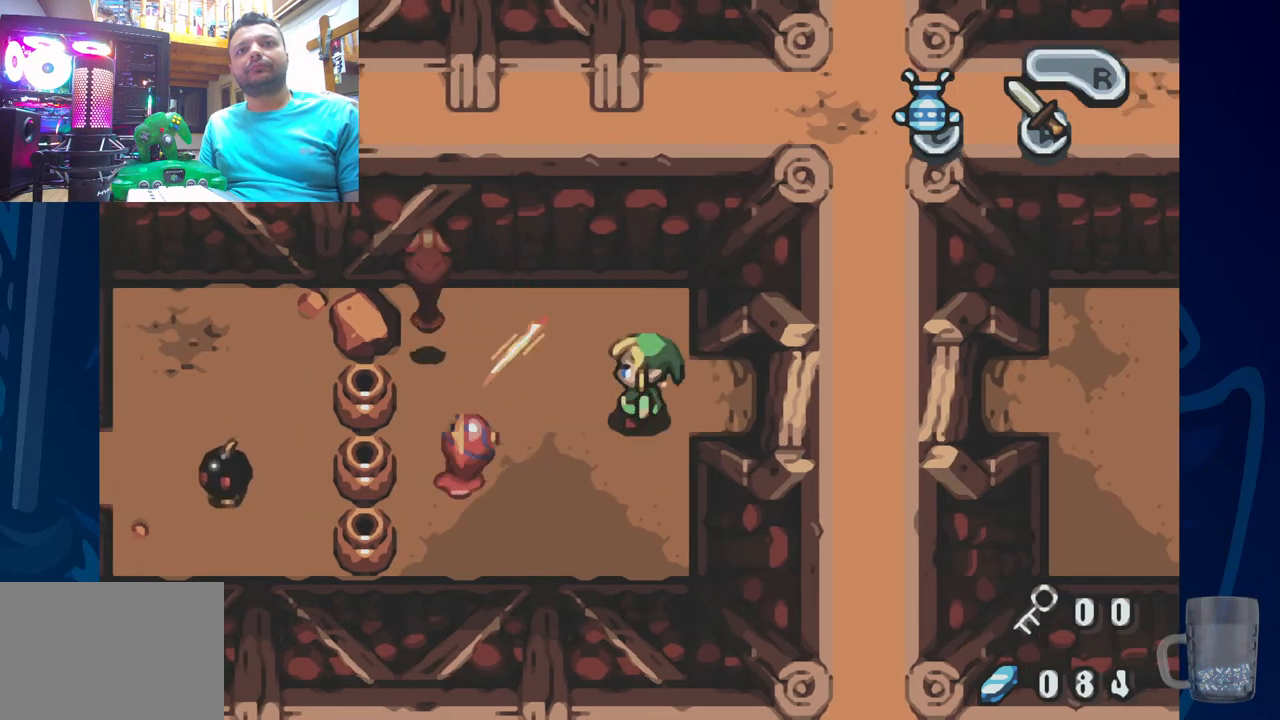
{"buttons": ["DPAD_LEFT"], "left_stick": "center", "right_stick": "center", "events": [[100, "CROSS", "up"], [383, "DPAD_LEFT", "down"]]}
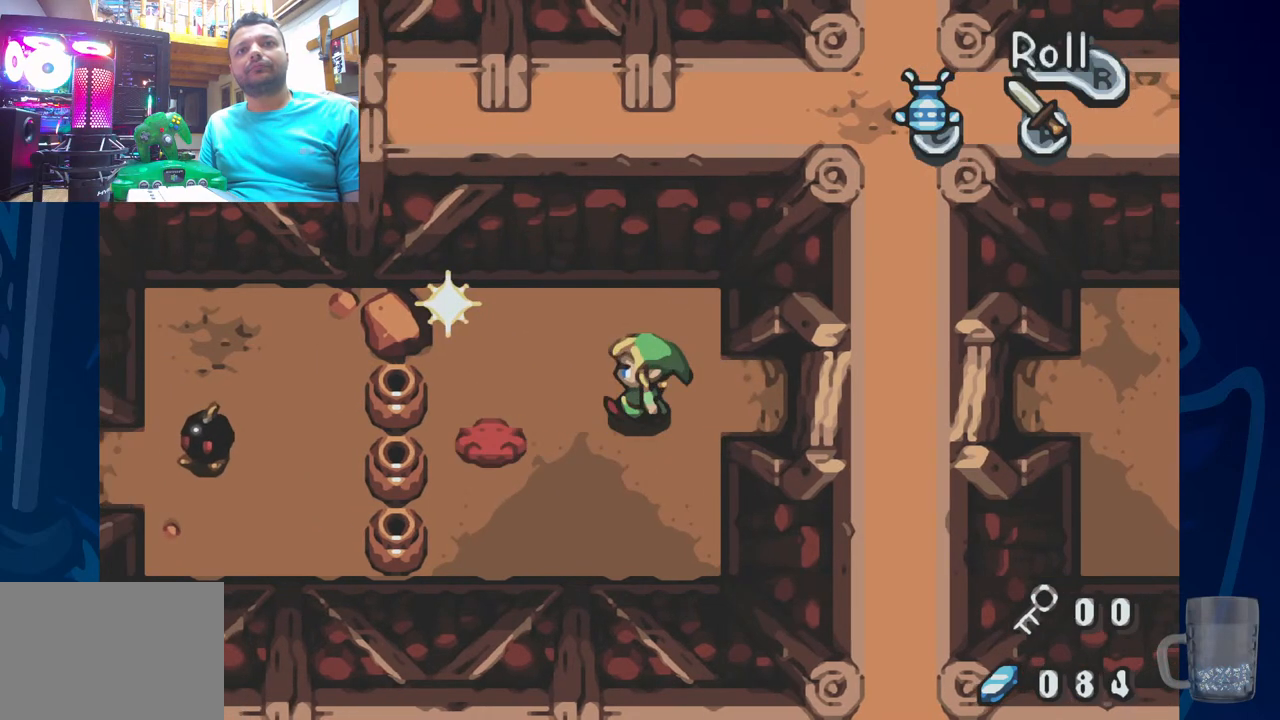
{"buttons": [], "left_stick": "center", "right_stick": "center", "events": [[17, "DPAD_UP", "down"], [217, "DPAD_UP", "up"], [283, "CROSS", "down"], [383, "DPAD_LEFT", "up"], [483, "CROSS", "up"]]}
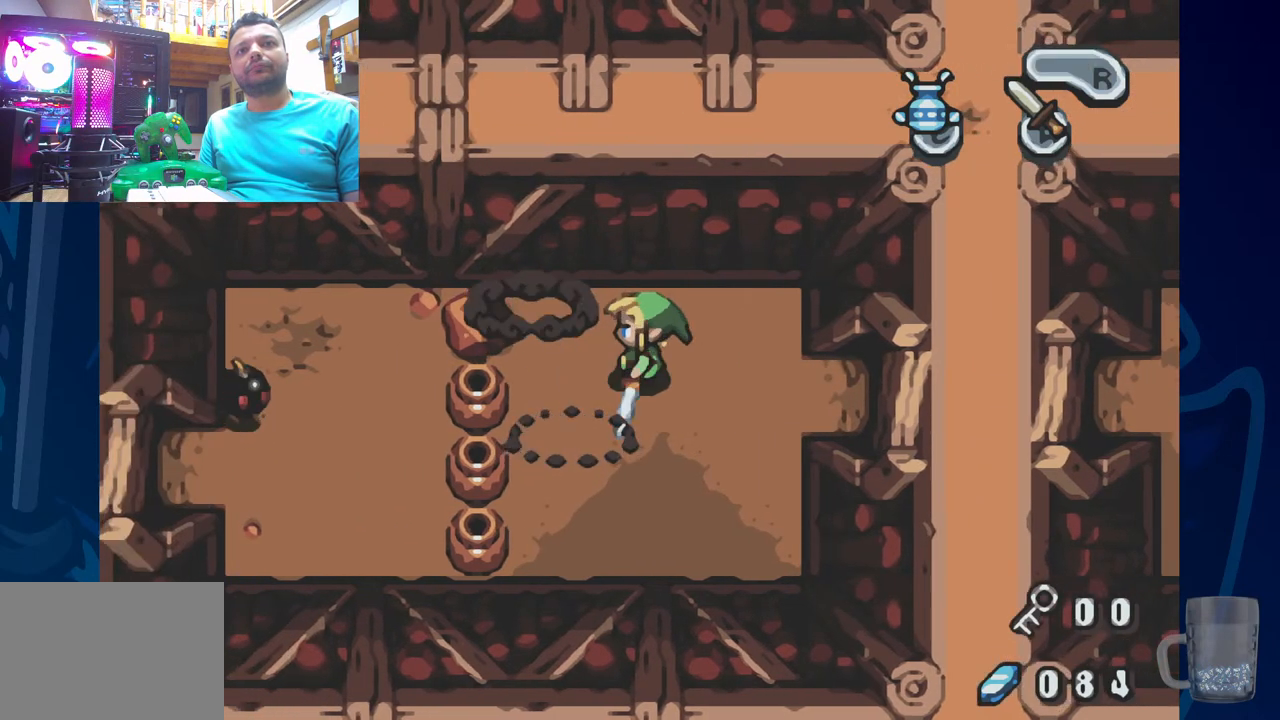
{"buttons": [], "left_stick": "center", "right_stick": "center", "events": []}
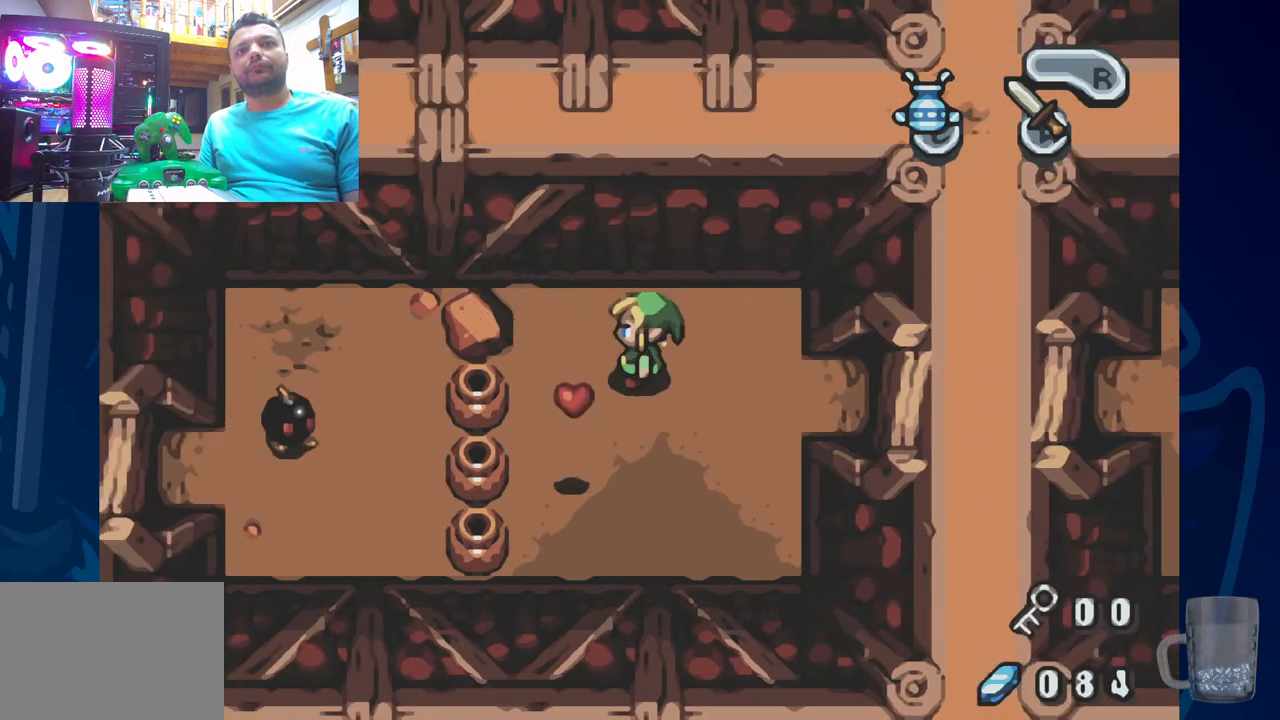
{"buttons": [], "left_stick": "center", "right_stick": "center", "events": [[17, "DPAD_DOWN", "down"], [200, "DPAD_LEFT", "down"], [383, "DPAD_DOWN", "up"], [467, "DPAD_LEFT", "up"]]}
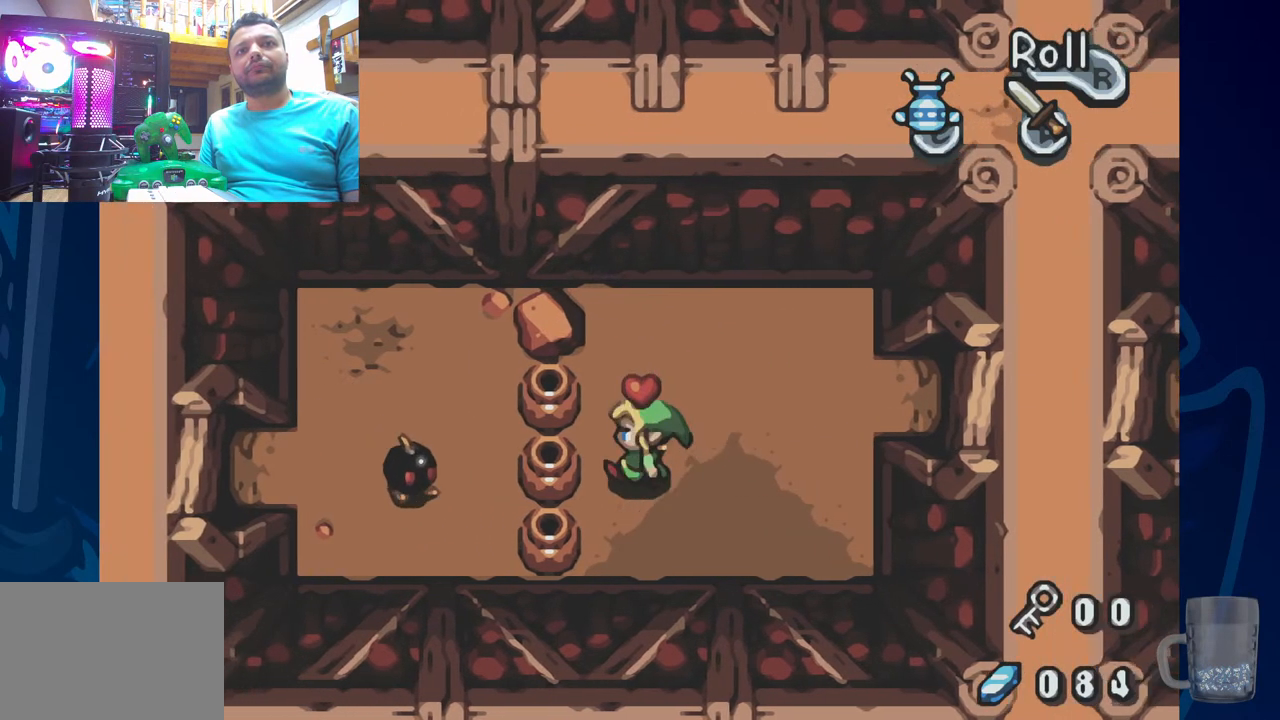
{"buttons": ["DPAD_DOWN"], "left_stick": "center", "right_stick": "center", "events": [[100, "DPAD_UP", "down"], [200, "DPAD_LEFT", "down"], [217, "DPAD_UP", "up"], [300, "DPAD_LEFT", "up"], [467, "DPAD_DOWN", "down"]]}
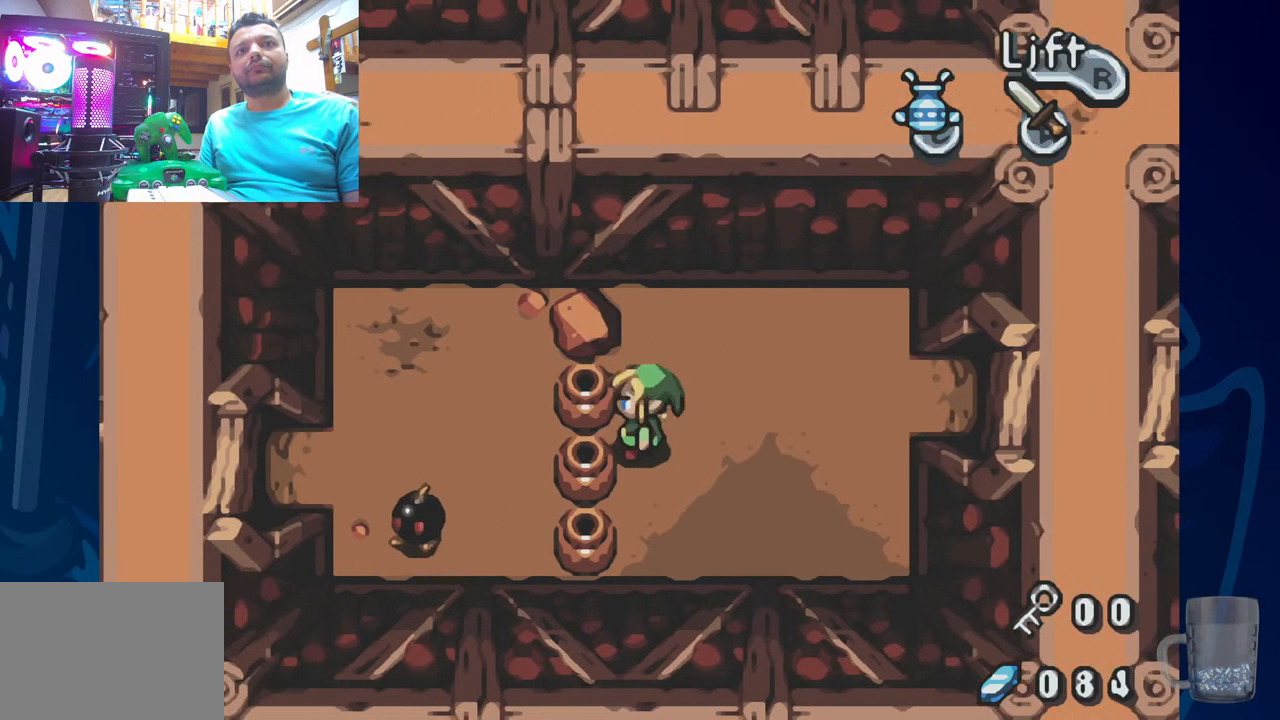
{"buttons": ["DPAD_LEFT"], "left_stick": "center", "right_stick": "center", "events": [[83, "DPAD_DOWN", "up"], [83, "DPAD_LEFT", "down"], [133, "R2", "down"], [300, "R2", "up"]]}
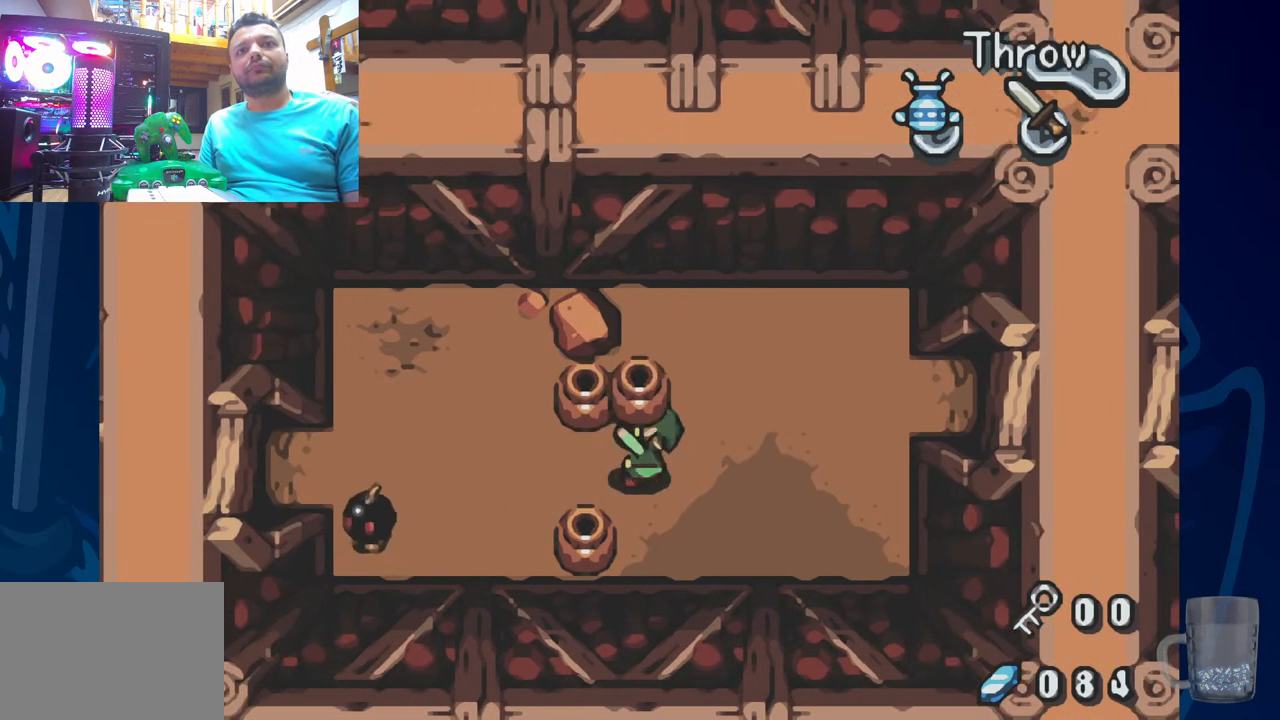
{"buttons": [], "left_stick": "center", "right_stick": "center", "events": [[267, "R2", "down"], [350, "DPAD_LEFT", "up"], [433, "R2", "up"]]}
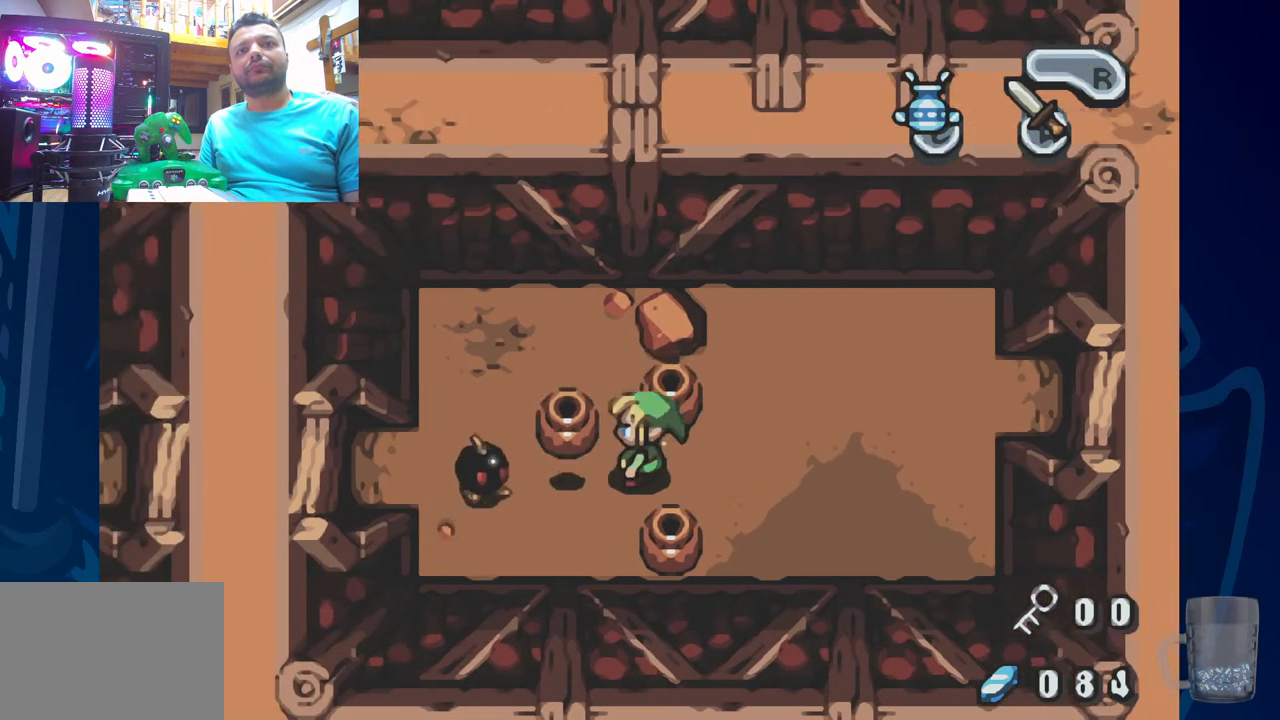
{"buttons": ["SQUARE"], "left_stick": "center", "right_stick": "center", "events": [[217, "SQUARE", "down"]]}
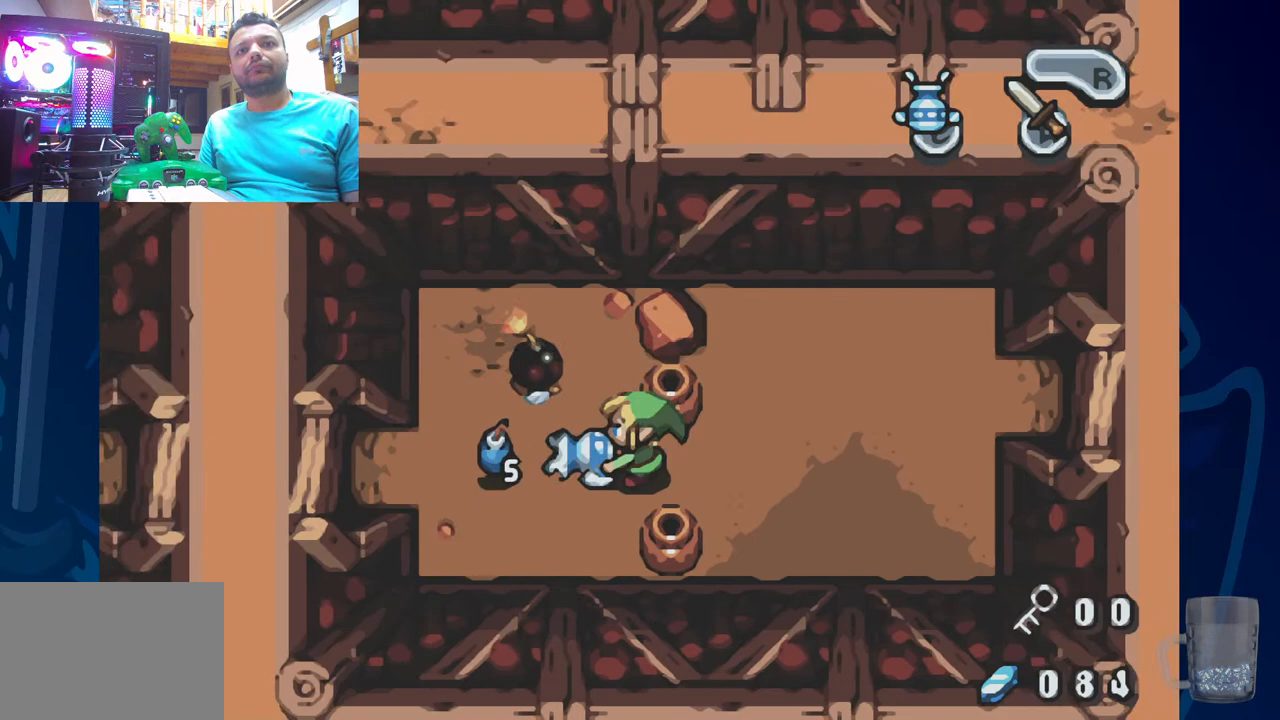
{"buttons": ["DPAD_UP", "DPAD_RIGHT"], "left_stick": "center", "right_stick": "center"}
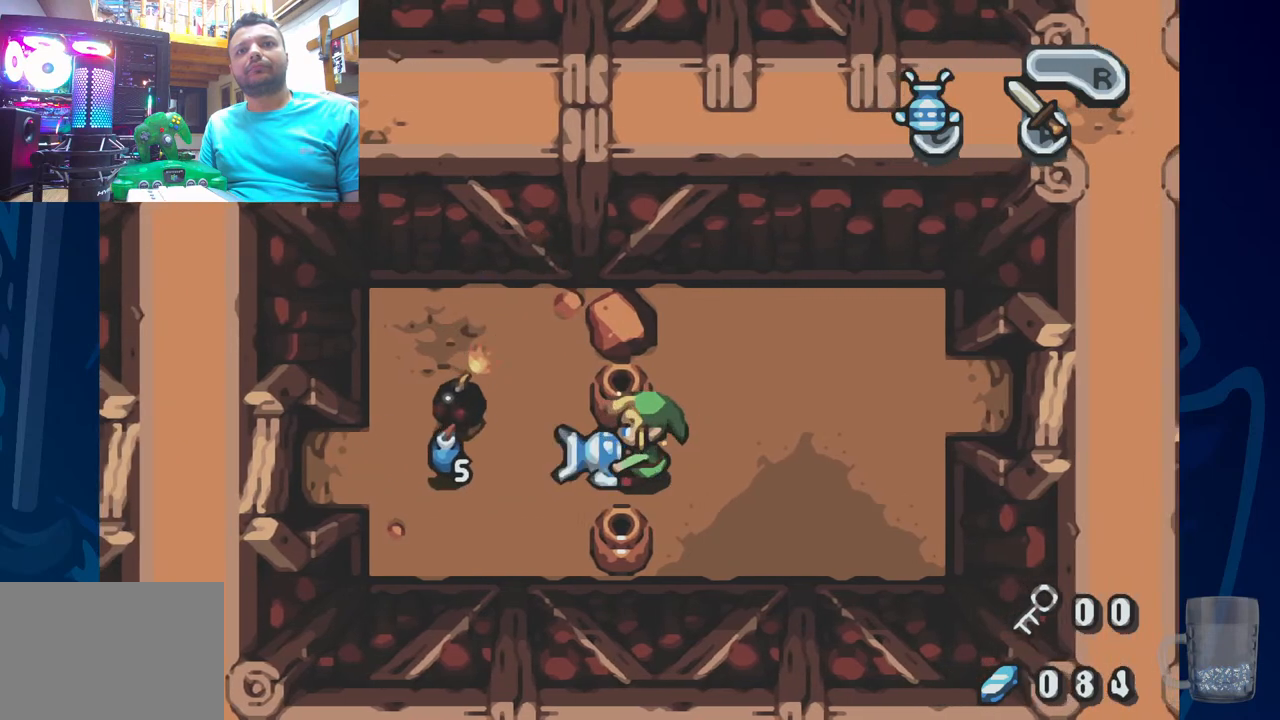
{"buttons": ["DPAD_UP"], "left_stick": "center", "right_stick": "center", "events": [[83, "DPAD_RIGHT", "up"], [150, "DPAD_RIGHT", "down"], [233, "DPAD_UP", "up"], [400, "DPAD_UP", "down"], [467, "DPAD_RIGHT", "up"]]}
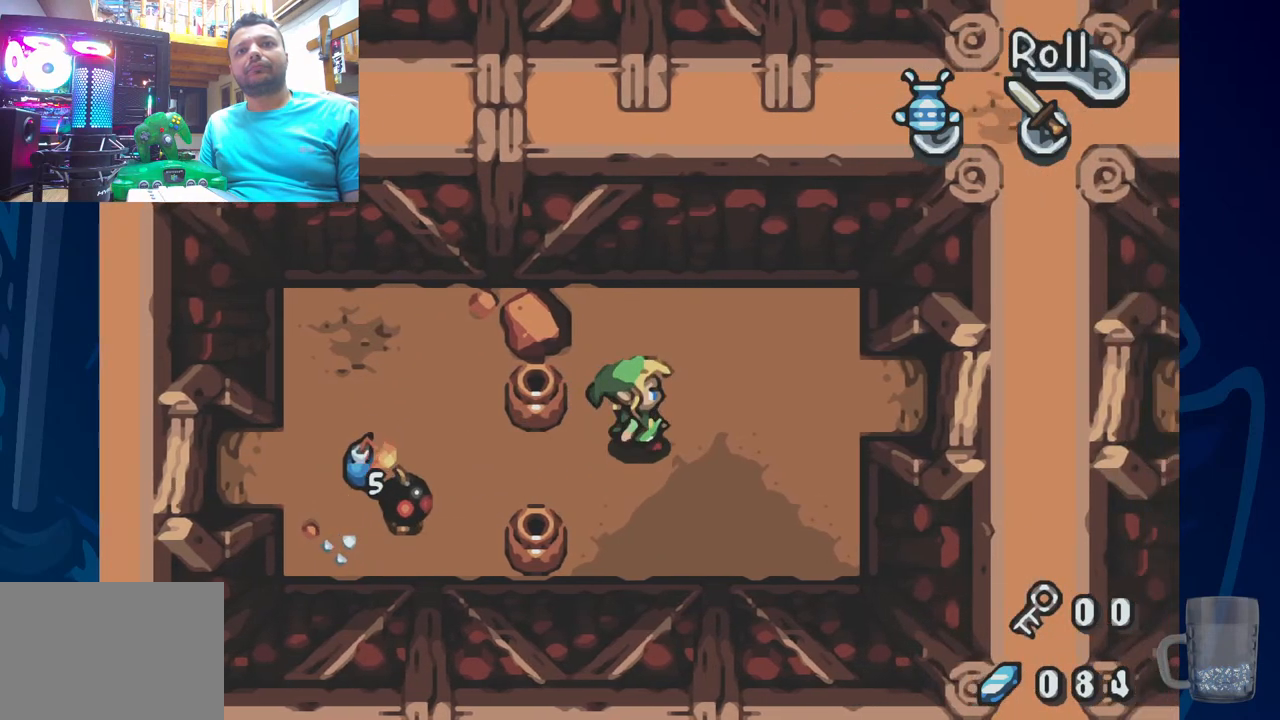
{"buttons": [], "left_stick": "center", "right_stick": "center", "events": [[267, "DPAD_LEFT", "down"], [333, "DPAD_UP", "up"], [367, "DPAD_LEFT", "up"]]}
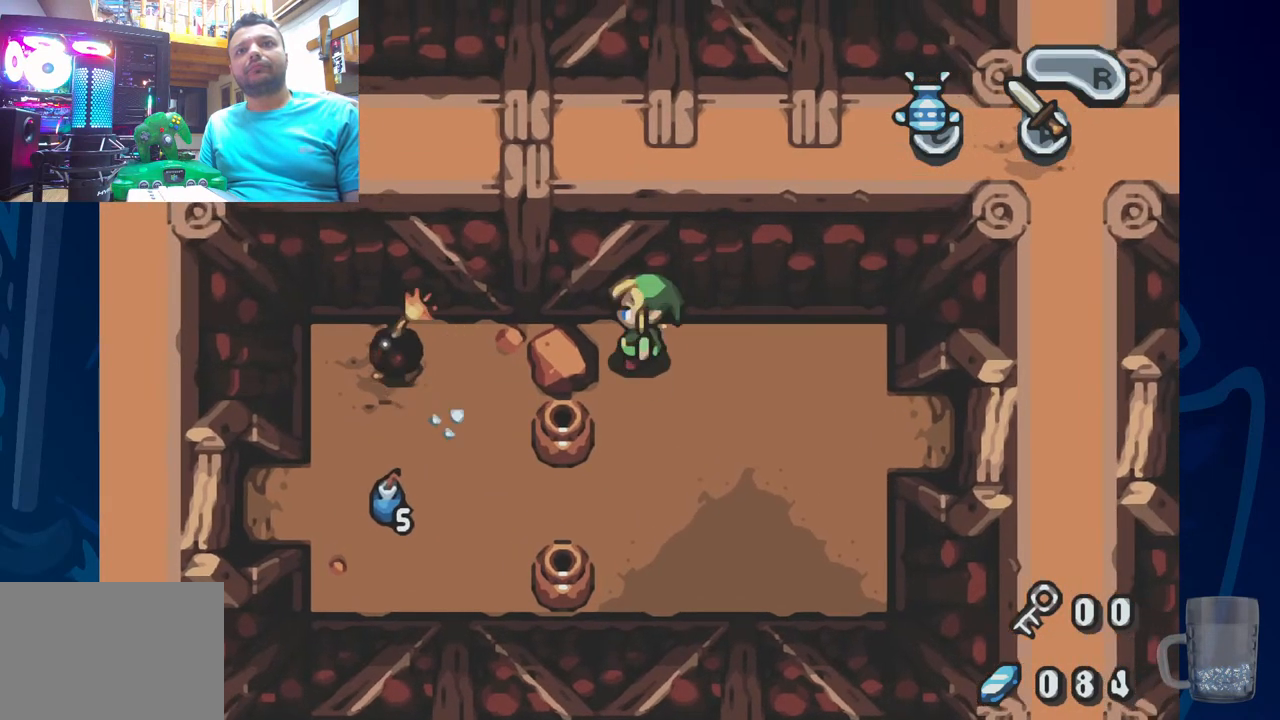
{"buttons": ["DPAD_RIGHT"], "left_stick": "center", "right_stick": "center"}
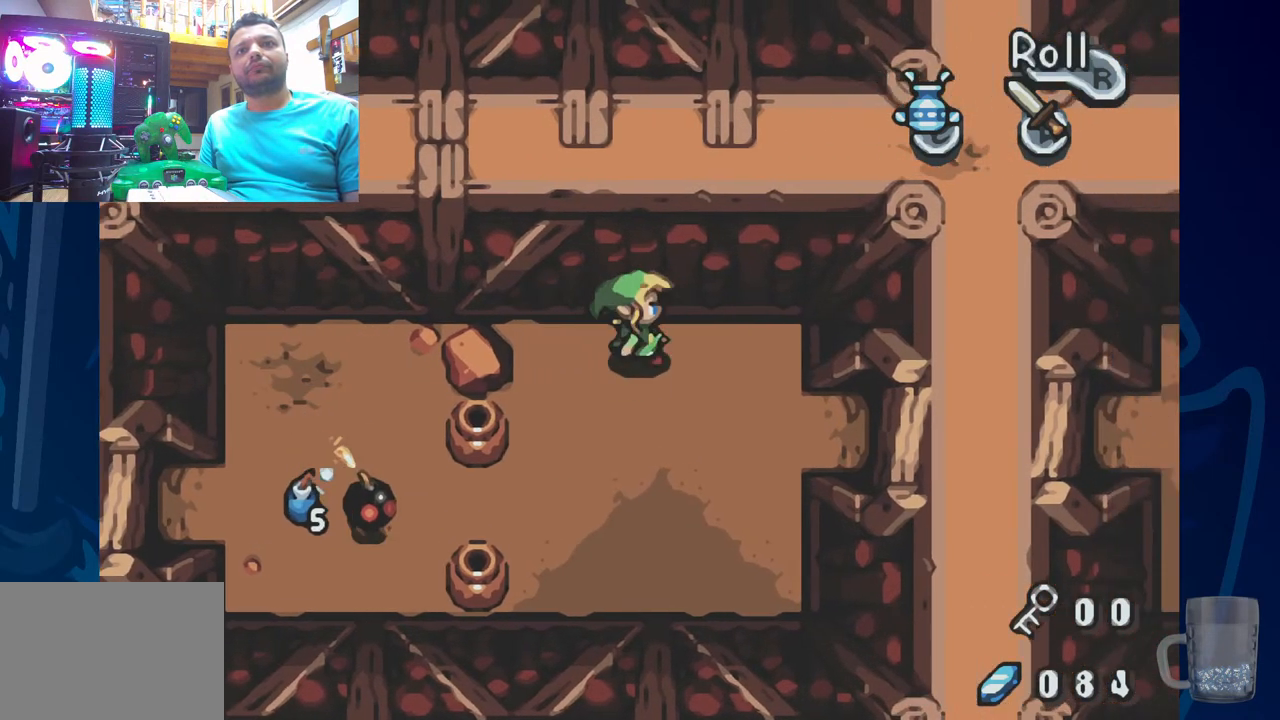
{"buttons": [], "left_stick": "center", "right_stick": "center", "events": [[133, "DPAD_RIGHT", "up"]]}
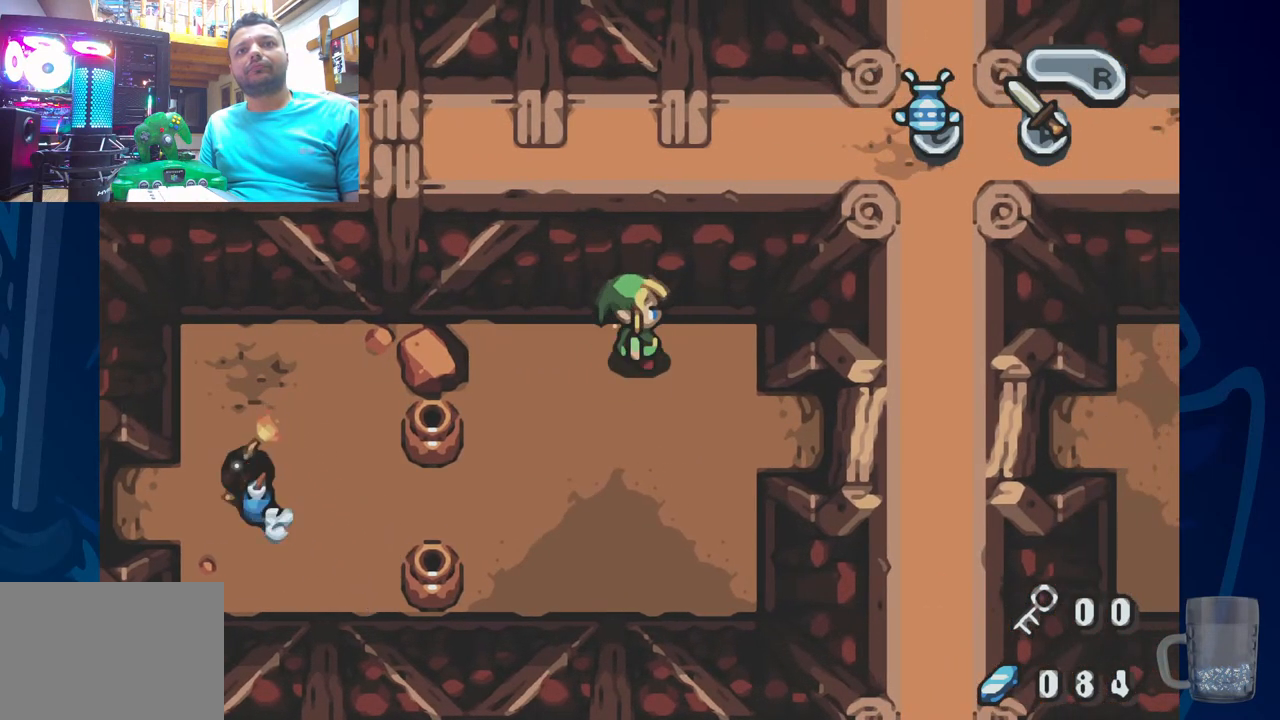
{"buttons": [], "left_stick": "center", "right_stick": "center", "events": []}
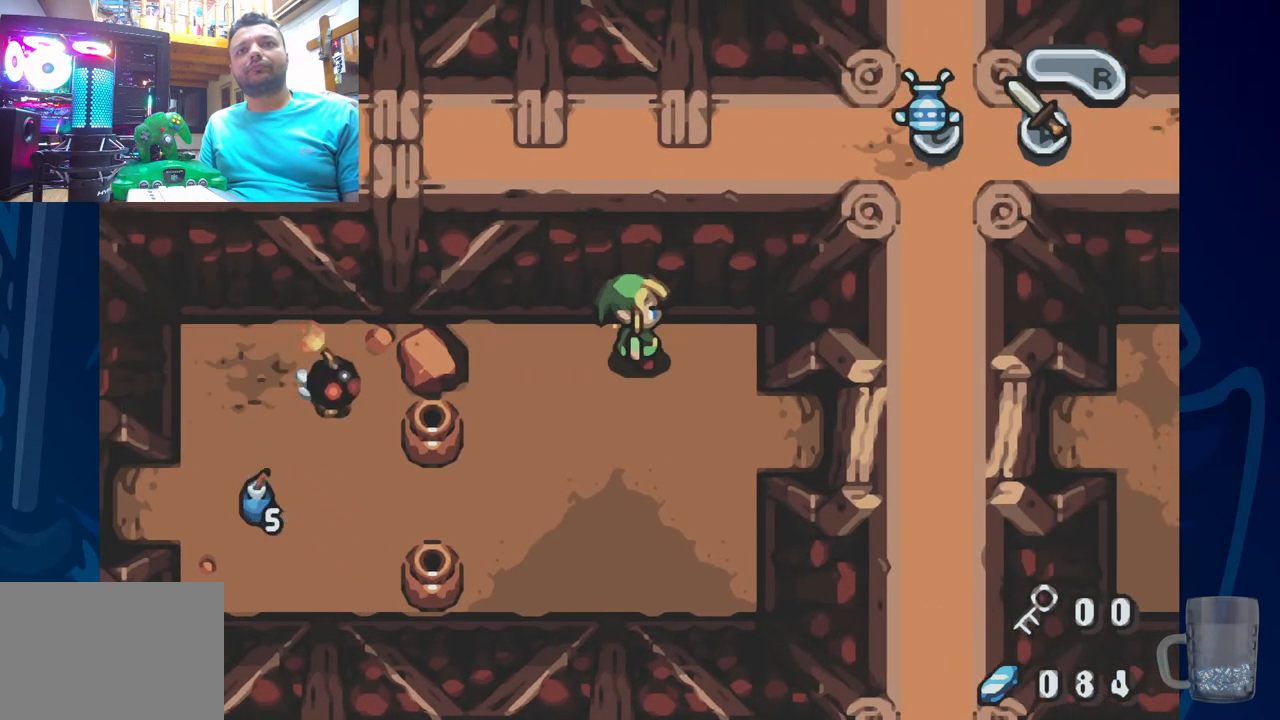
{"buttons": ["DPAD_DOWN"], "left_stick": "center", "right_stick": "center", "events": [[467, "DPAD_DOWN", "down"]]}
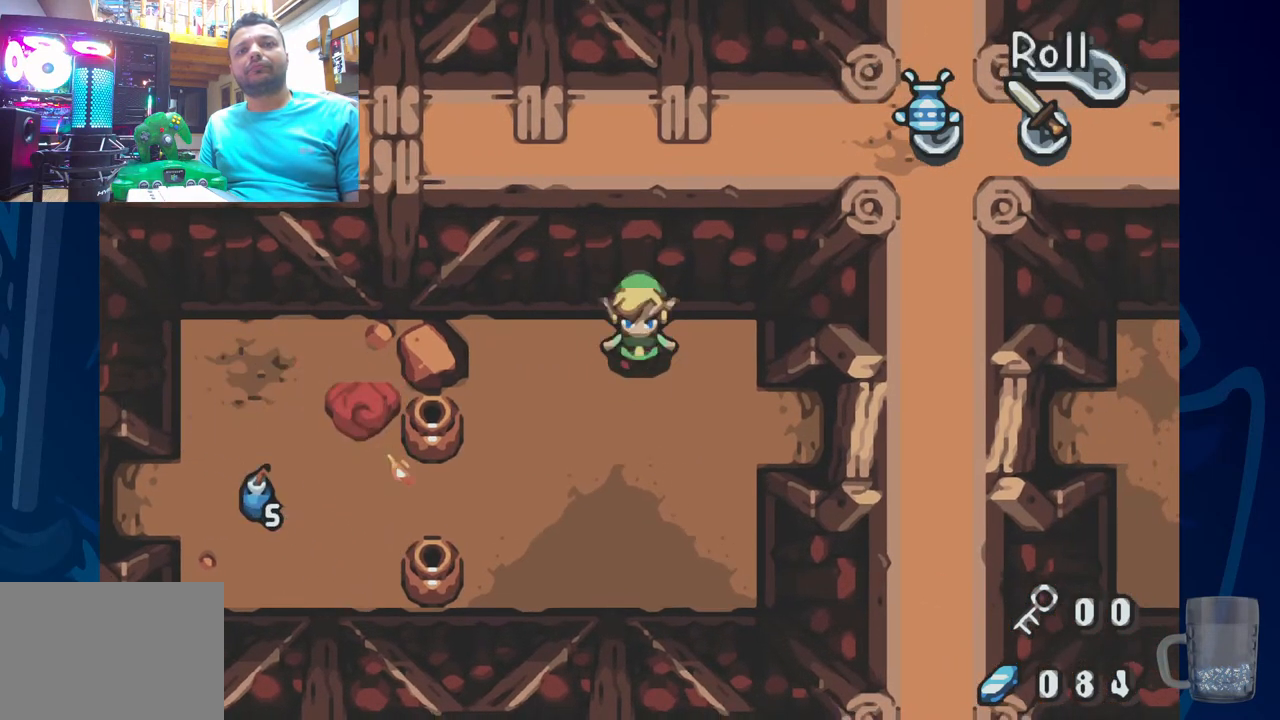
{"buttons": ["DPAD_LEFT"], "left_stick": "center", "right_stick": "center", "events": [[200, "DPAD_LEFT", "down"], [233, "DPAD_DOWN", "up"]]}
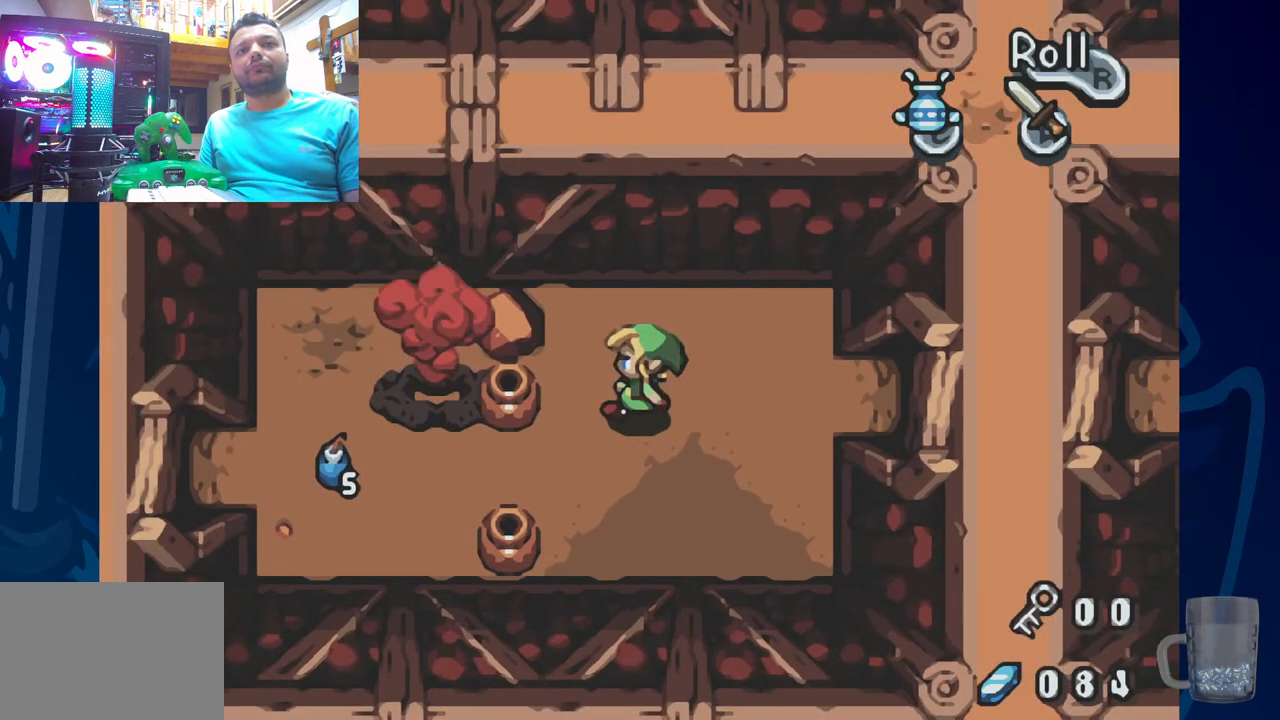
{"buttons": [], "left_stick": "center", "right_stick": "center", "events": [[250, "R2", "down"], [317, "DPAD_LEFT", "up"], [433, "R2", "up"]]}
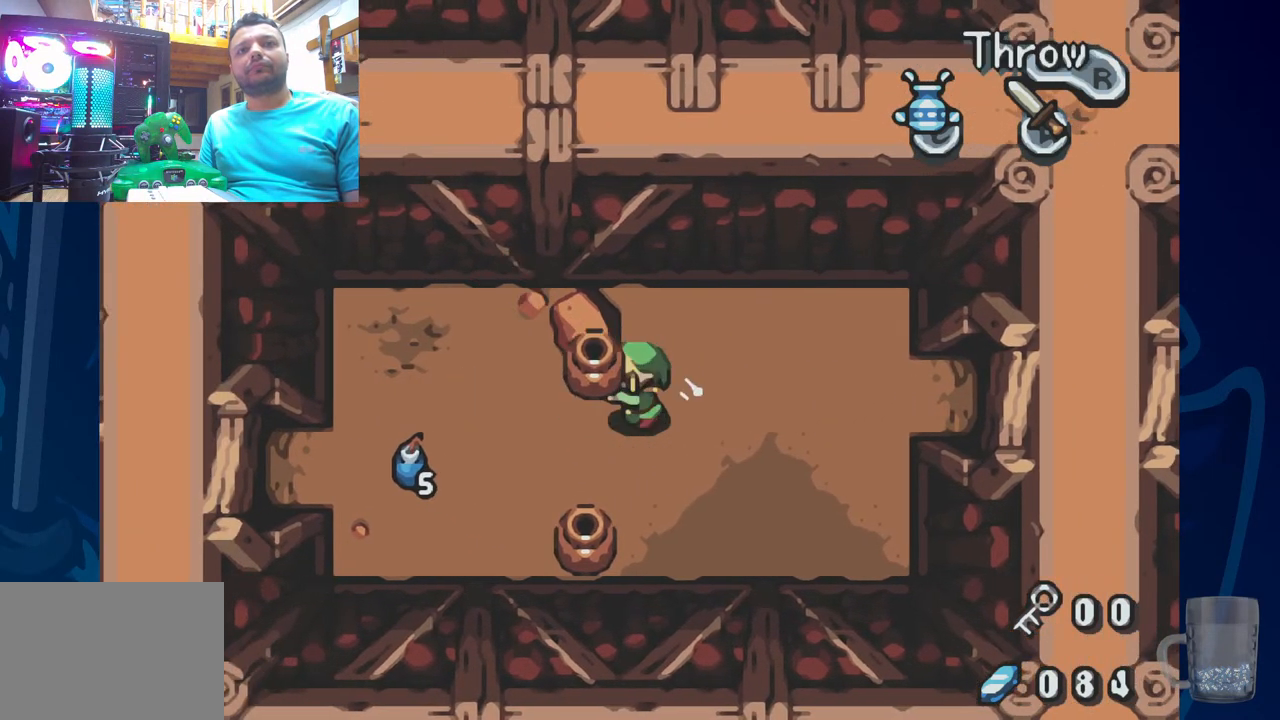
{"buttons": ["R2", "DPAD_DOWN"], "left_stick": "center", "right_stick": "center", "events": [[133, "DPAD_LEFT", "down"], [283, "DPAD_DOWN", "down"], [283, "DPAD_LEFT", "up"], [383, "R2", "down"]]}
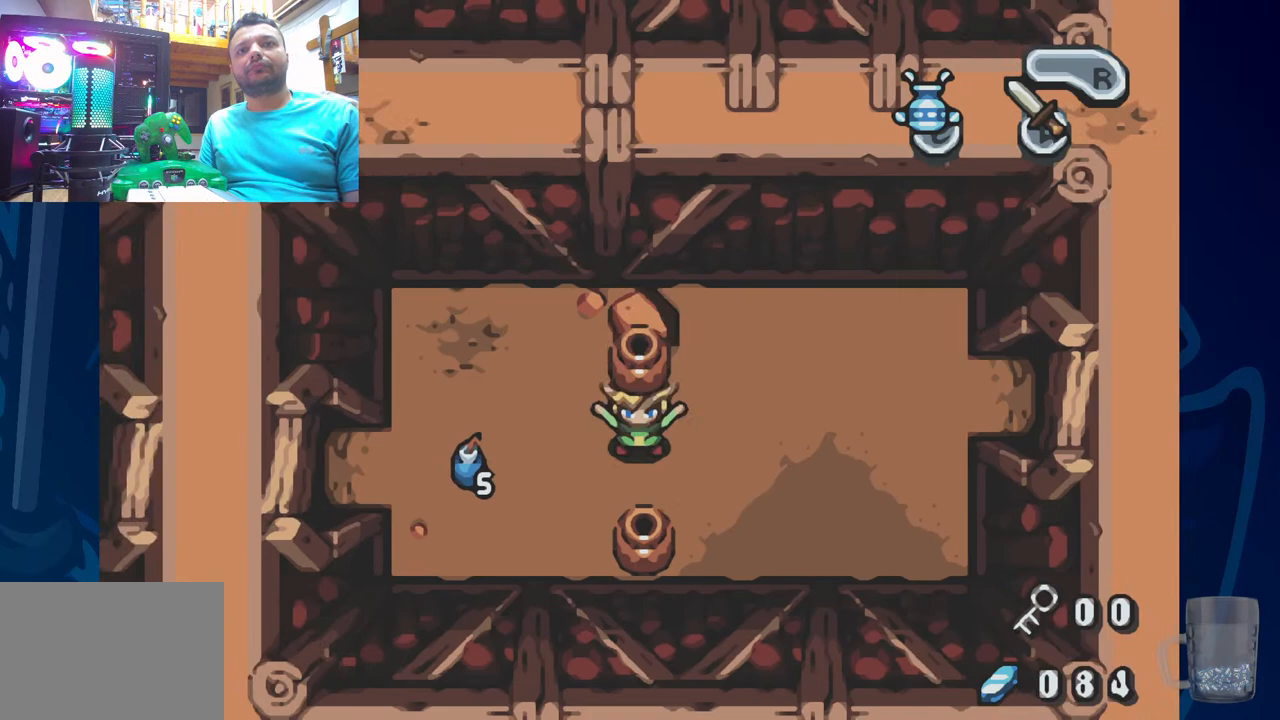
{"buttons": ["DPAD_DOWN"], "left_stick": "center", "right_stick": "center", "events": [[67, "R2", "up"], [300, "R2", "down"], [467, "R2", "up"]]}
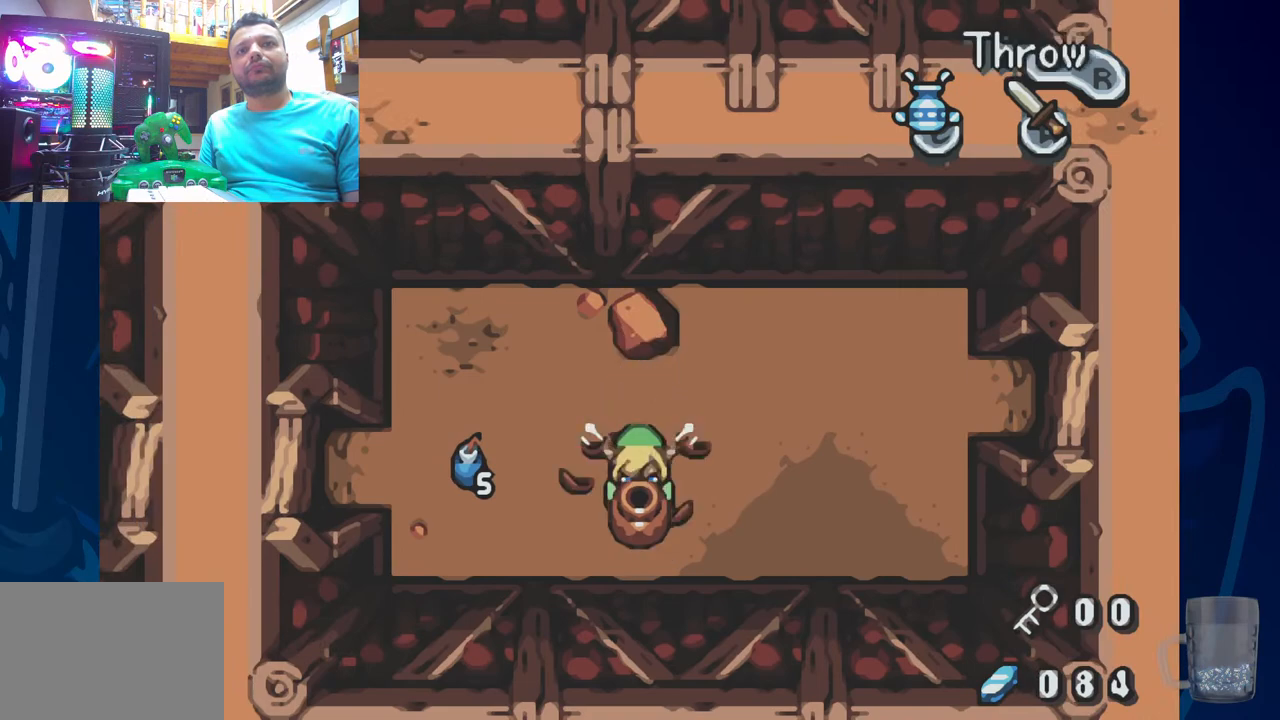
{"buttons": ["DPAD_LEFT"], "left_stick": "center", "right_stick": "center", "events": [[133, "R2", "down"], [250, "R2", "up"], [333, "R2", "down"], [467, "R2", "up"], [483, "DPAD_DOWN", "up"], [483, "DPAD_LEFT", "down"]]}
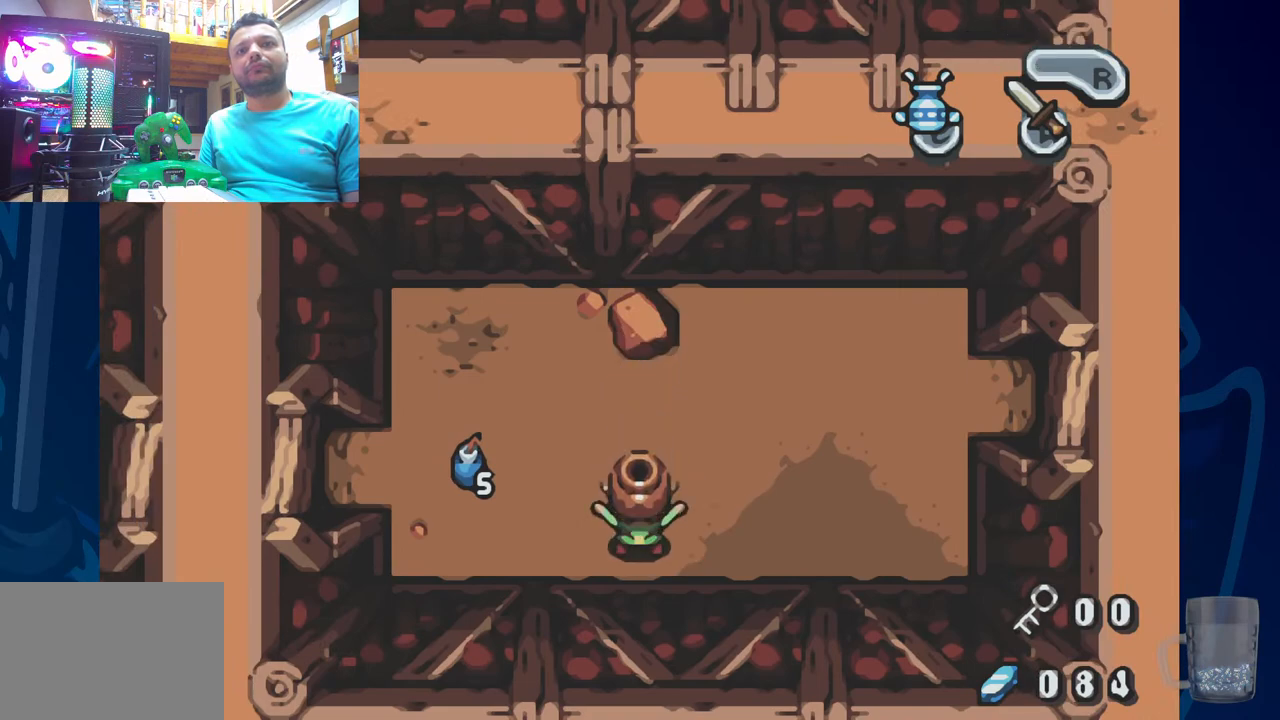
{"buttons": ["DPAD_UP", "DPAD_LEFT"], "left_stick": "center", "right_stick": "center", "events": [[383, "DPAD_UP", "down"]]}
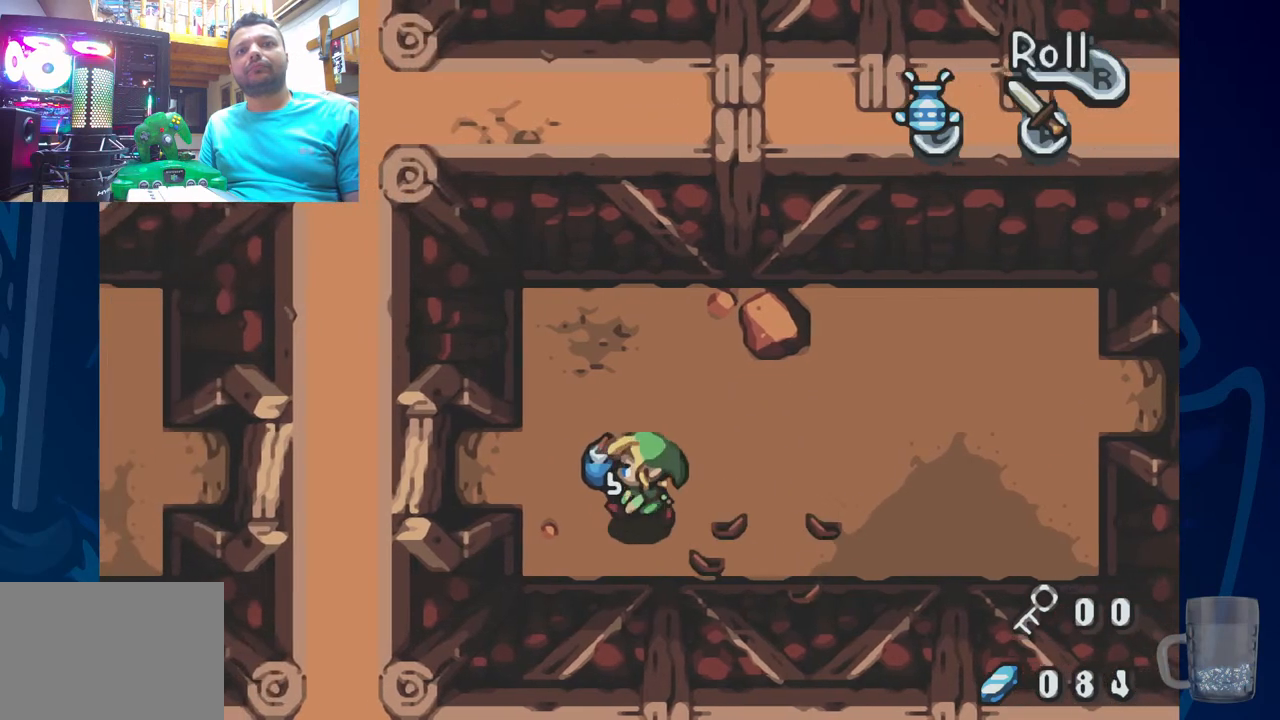
{"buttons": ["DPAD_RIGHT"], "left_stick": "center", "right_stick": "center", "events": [[100, "DPAD_LEFT", "up"], [150, "DPAD_RIGHT", "down"], [200, "DPAD_UP", "up"]]}
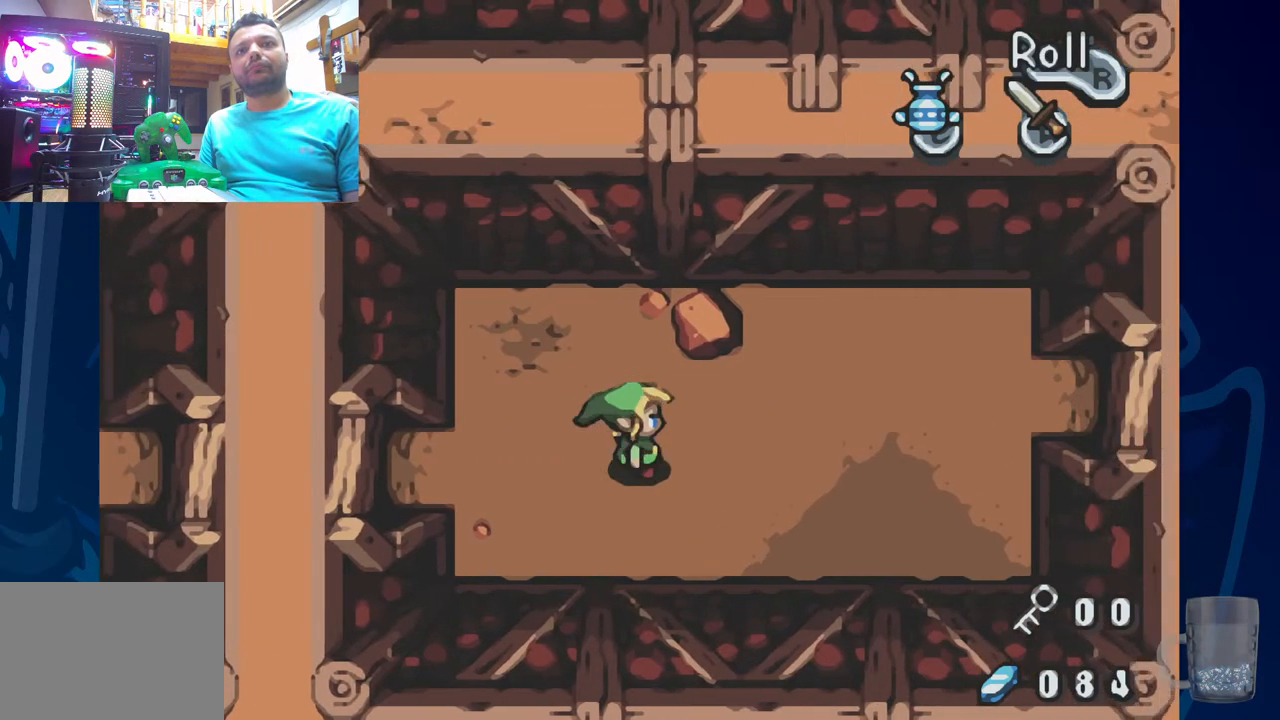
{"buttons": ["DPAD_UP", "DPAD_RIGHT"], "left_stick": "center", "right_stick": "center", "events": [[467, "DPAD_UP", "down"]]}